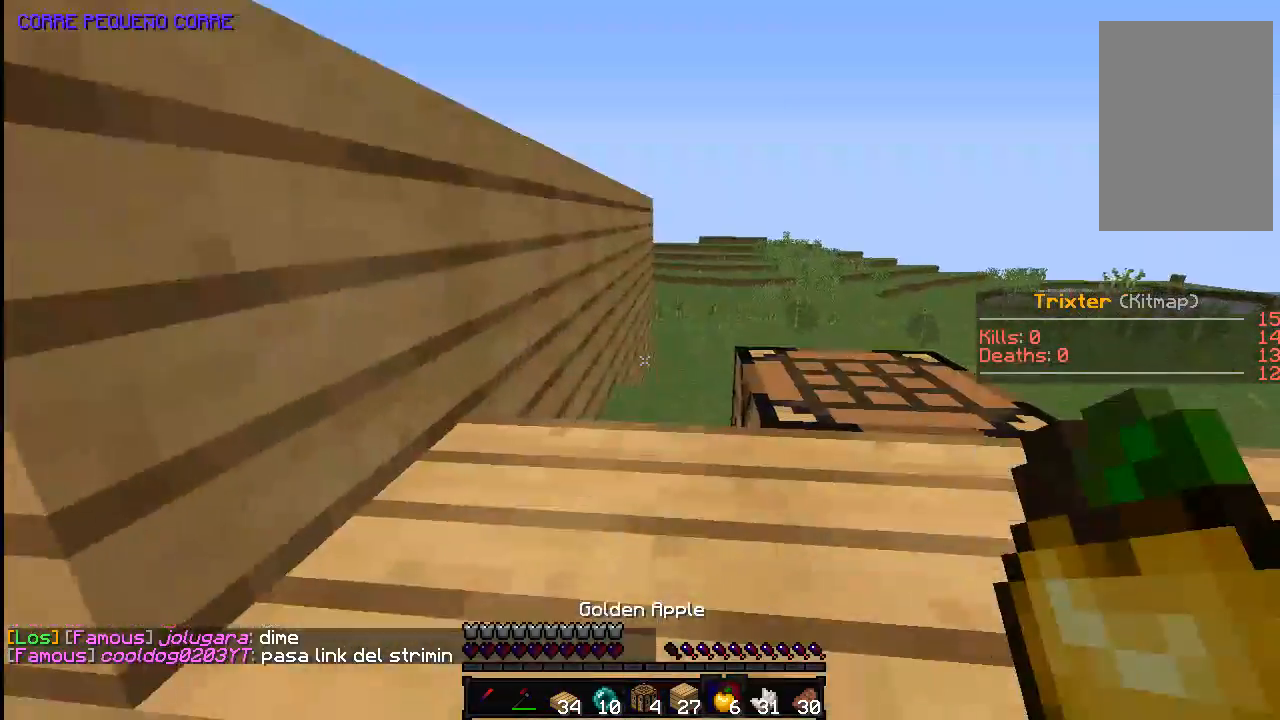
Gameplay with keyboard and mouse; each line is a JSON object with the keys and mouse buttons held at the frame after it. "events" lists presses ("down") and releases ("up") of "a", "d", "s", "space", "w", "mouse_left" and "mouse_right" between this image and that frame as [ms after this image, input, new state], when the widget could be followed in between. "mouse_left", "mouse_right" = the "left", "right" buttons of the "mouse" list. No other keys are recorded. Fast repeated clicks can show as one long hold. Mouse movement is not recorded.
{"keys": ["w"], "mouse": [], "events": [[33, "a", "down"], [83, "space", "down"], [283, "a", "up"], [333, "space", "up"]]}
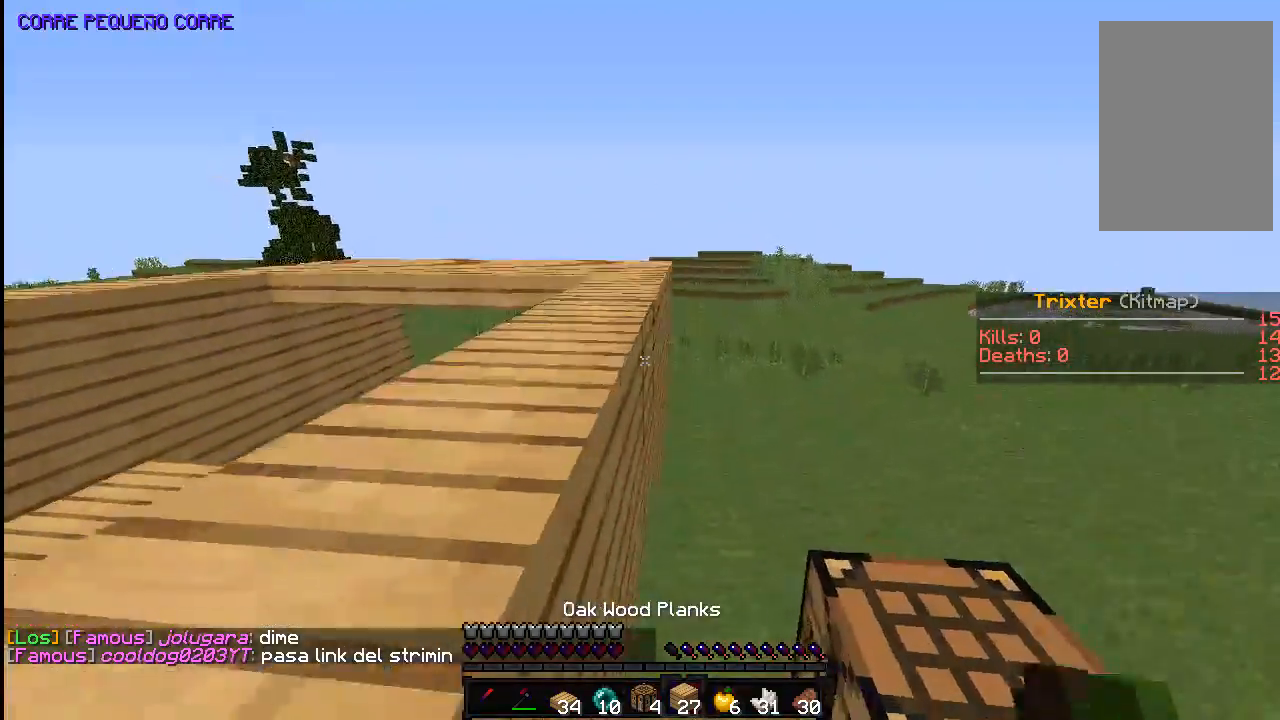
{"keys": ["w"], "mouse": [], "events": [[33, "space", "down"], [133, "a", "down"], [233, "space", "up"], [483, "a", "up"]]}
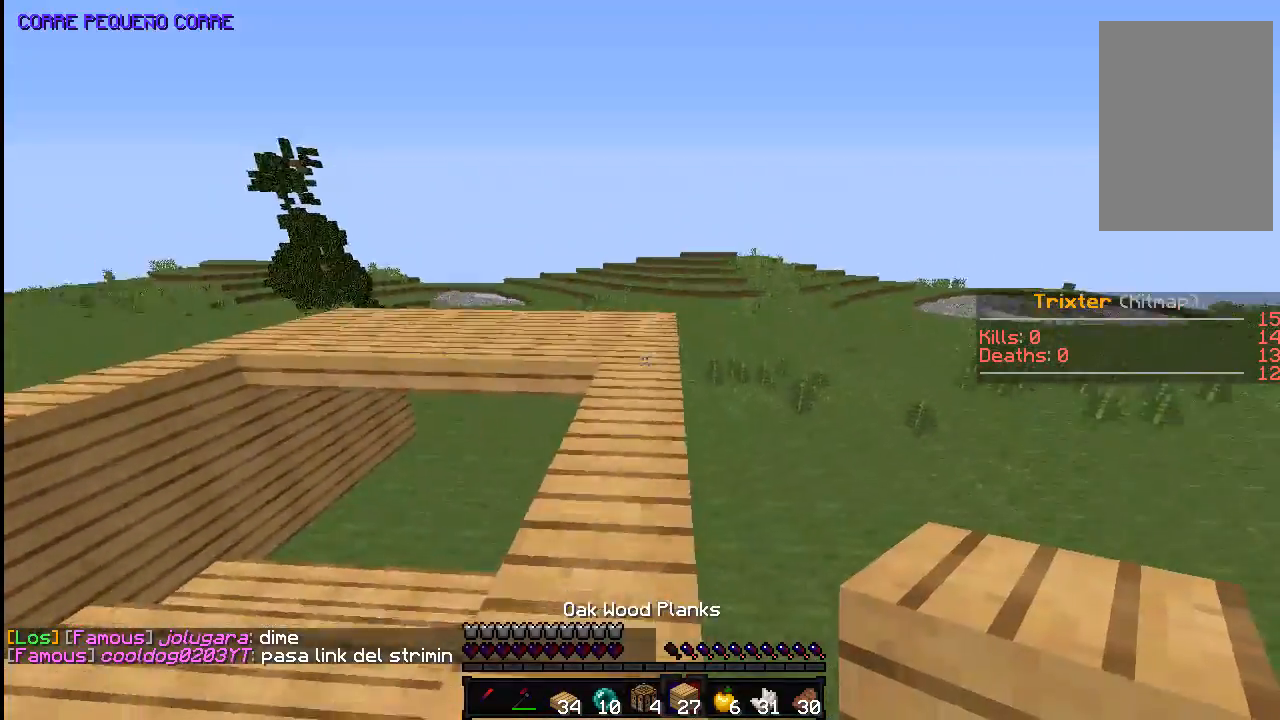
{"keys": ["s"], "mouse": [], "events": [[233, "w", "up"], [483, "s", "down"]]}
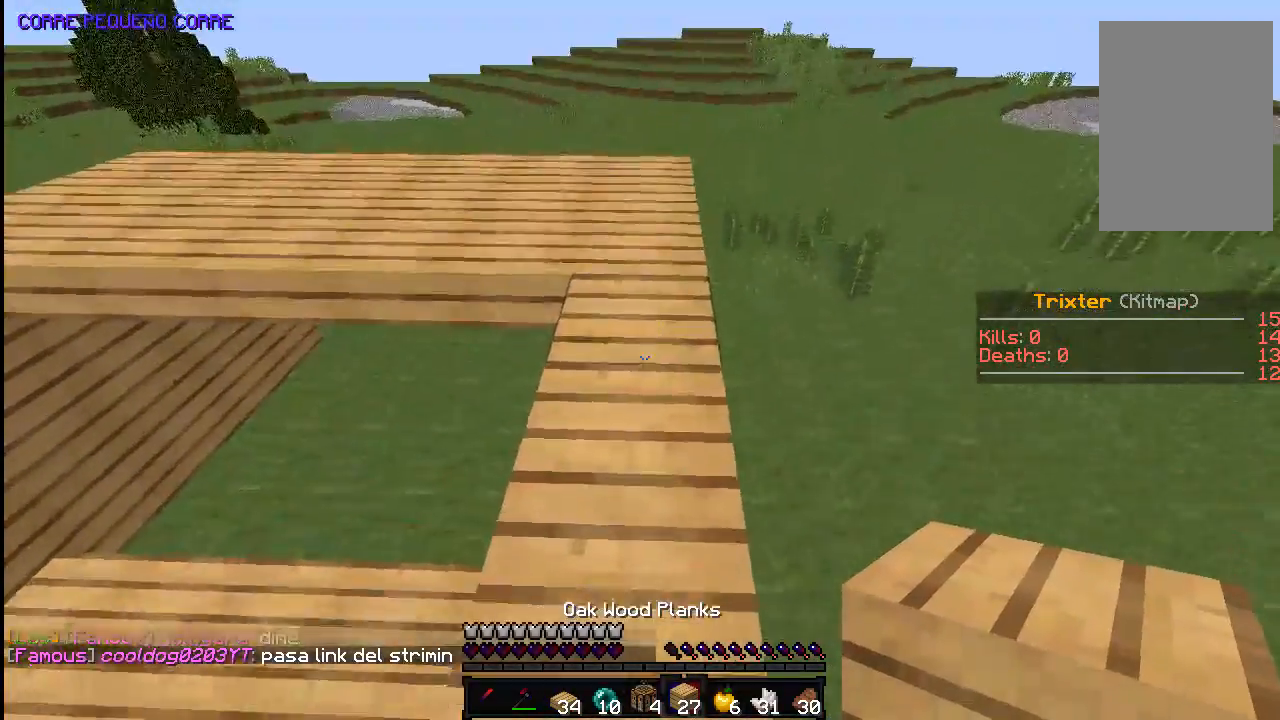
{"keys": ["d", "w"], "mouse": [], "events": [[133, "s", "up"], [283, "w", "down"], [333, "d", "down"]]}
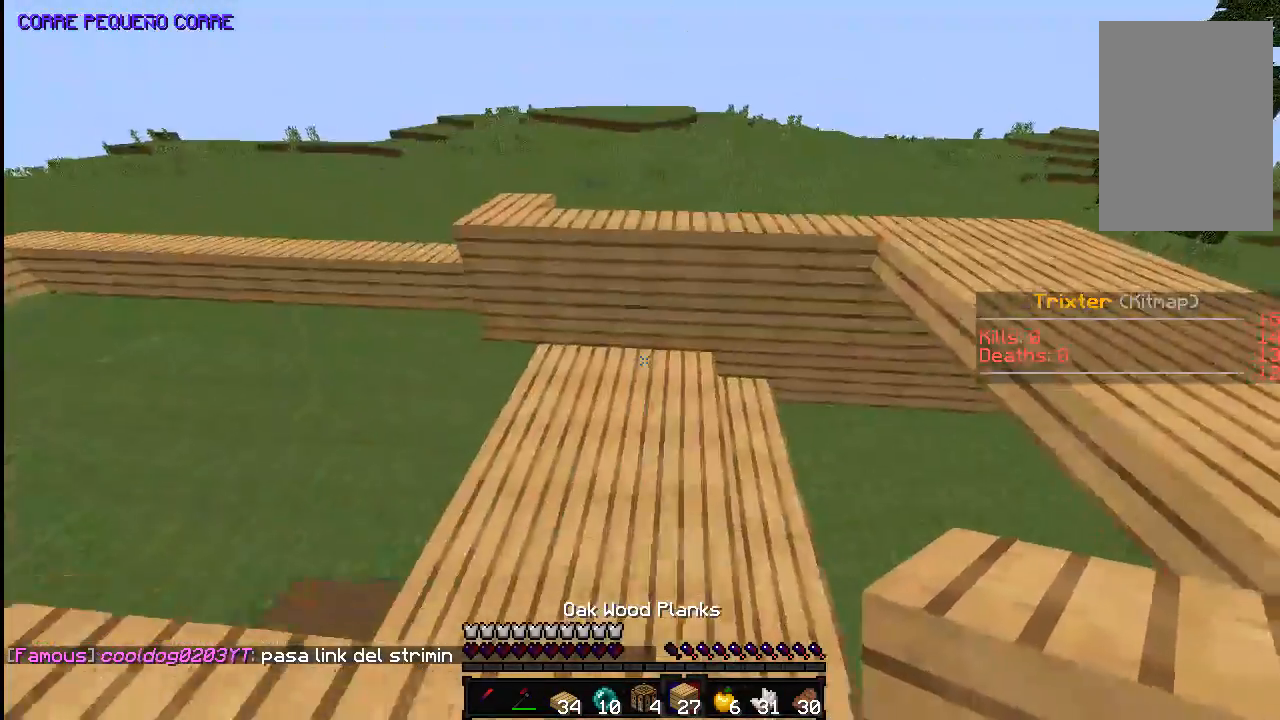
{"keys": ["a"], "mouse": [], "events": [[33, "d", "up"], [83, "w", "up"], [183, "d", "down"], [233, "d", "up"], [333, "a", "down"]]}
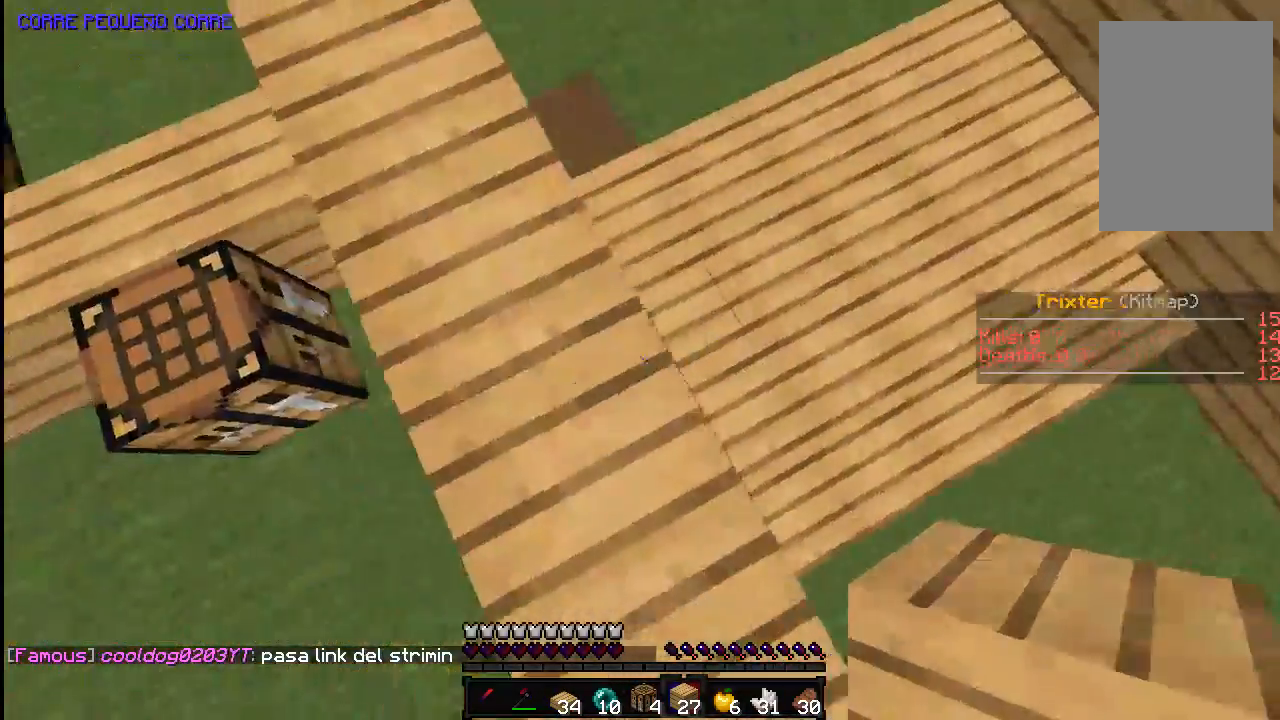
{"keys": [], "mouse": [], "events": [[33, "a", "up"], [67, "space", "down"], [233, "s", "down"], [283, "mouse_right", "down"], [333, "space", "up"], [433, "mouse_right", "up"], [433, "s", "up"]]}
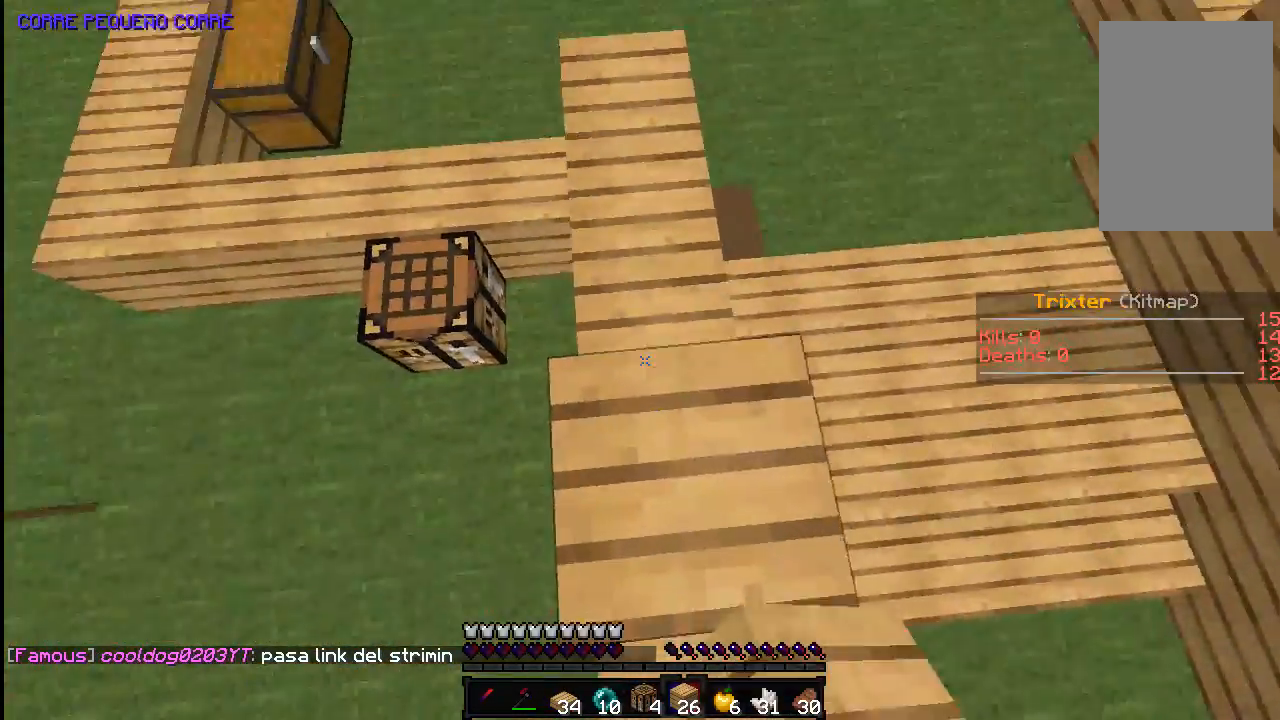
{"keys": [], "mouse": [], "events": [[133, "w", "down"], [283, "w", "up"], [333, "mouse_right", "down"], [433, "mouse_right", "up"]]}
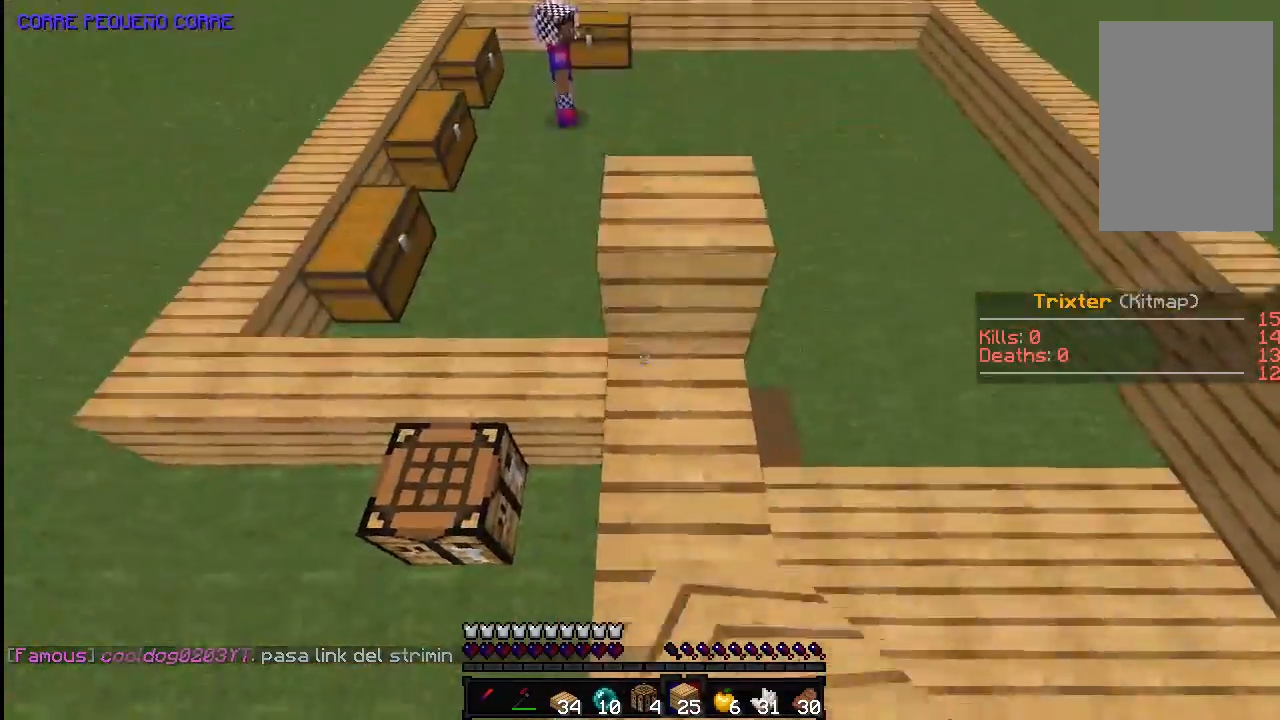
{"keys": [], "mouse": [], "events": [[33, "mouse_right", "down"], [133, "mouse_right", "up"], [233, "mouse_right", "down"], [333, "mouse_right", "up"]]}
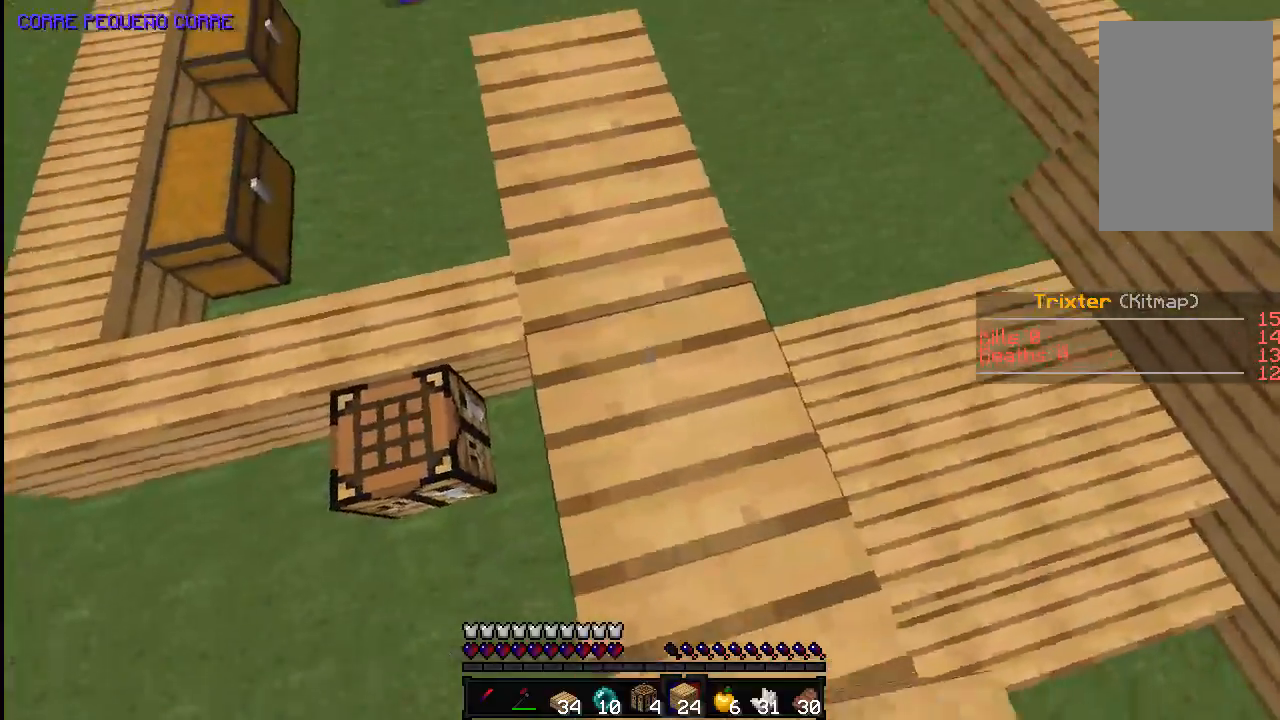
{"keys": ["w"], "mouse": [], "events": [[33, "a", "down"], [33, "w", "down"], [383, "a", "up"]]}
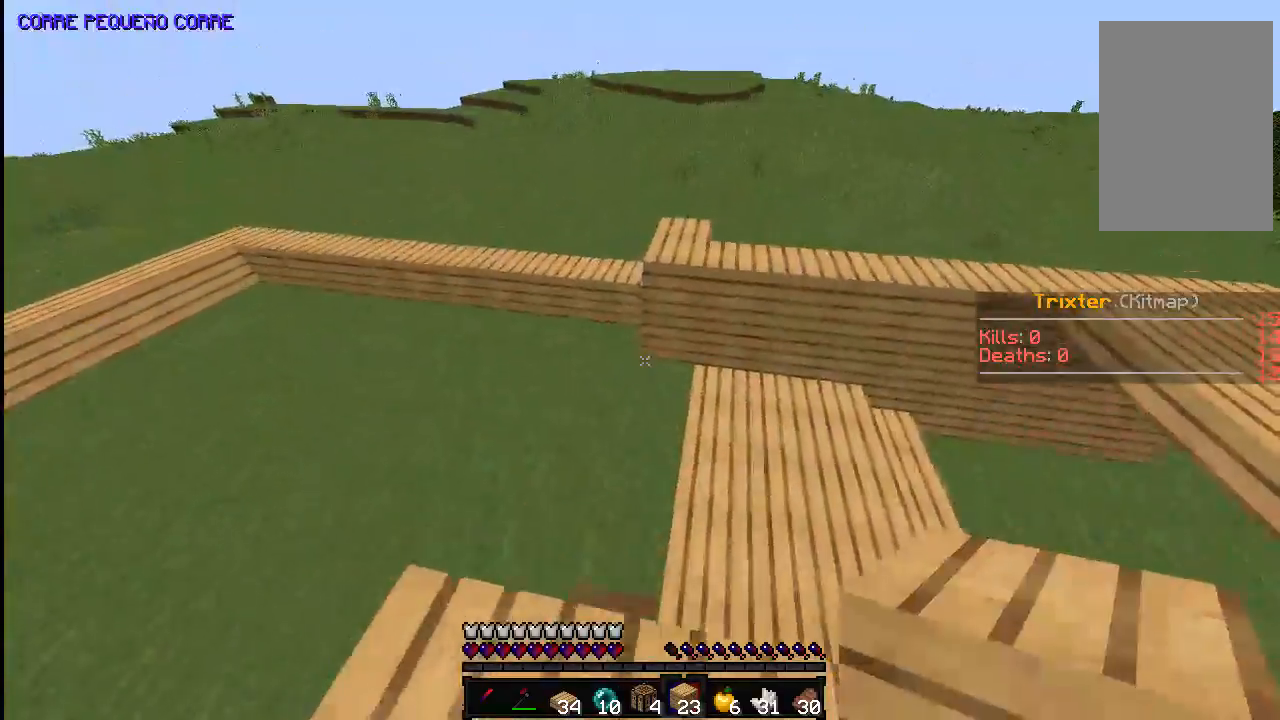
{"keys": ["a", "w"], "mouse": [], "events": [[133, "a", "down"], [283, "a", "up"], [483, "a", "down"]]}
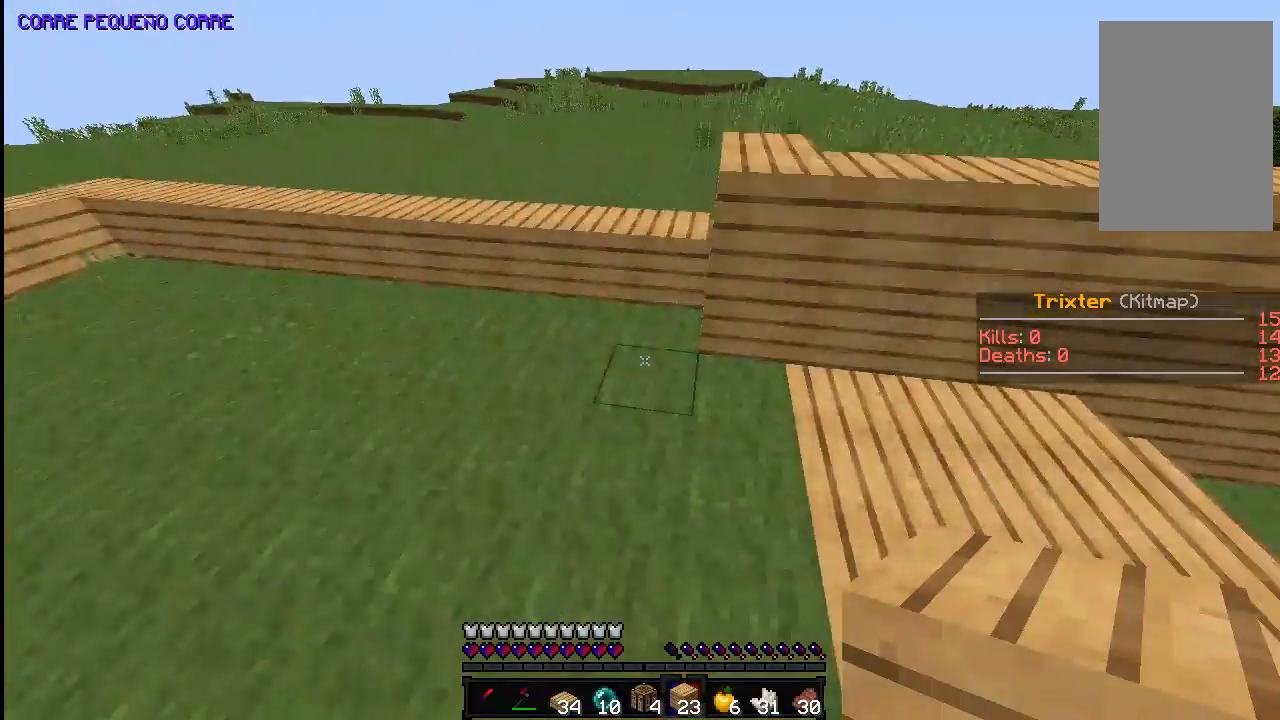
{"keys": ["a", "w"], "mouse": [], "events": [[133, "a", "up"], [483, "a", "down"]]}
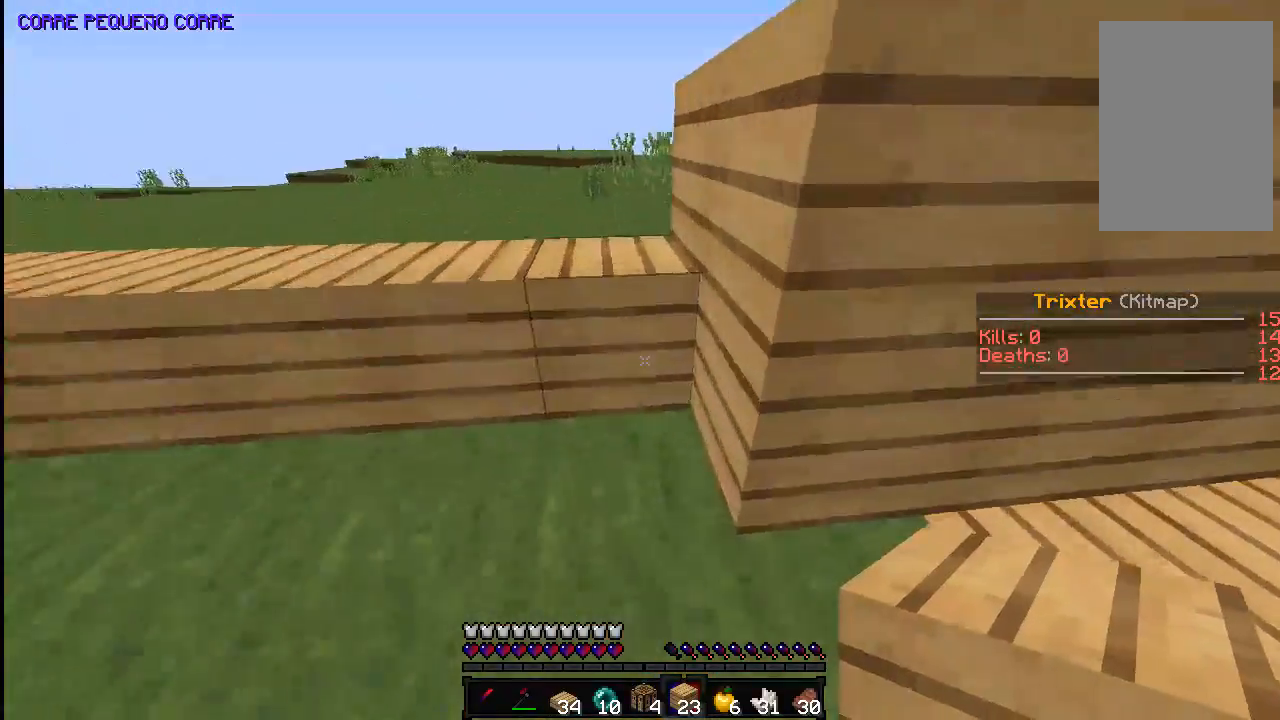
{"keys": ["d", "w"], "mouse": [], "events": [[33, "space", "down"], [183, "a", "up"], [233, "space", "up"], [383, "d", "down"]]}
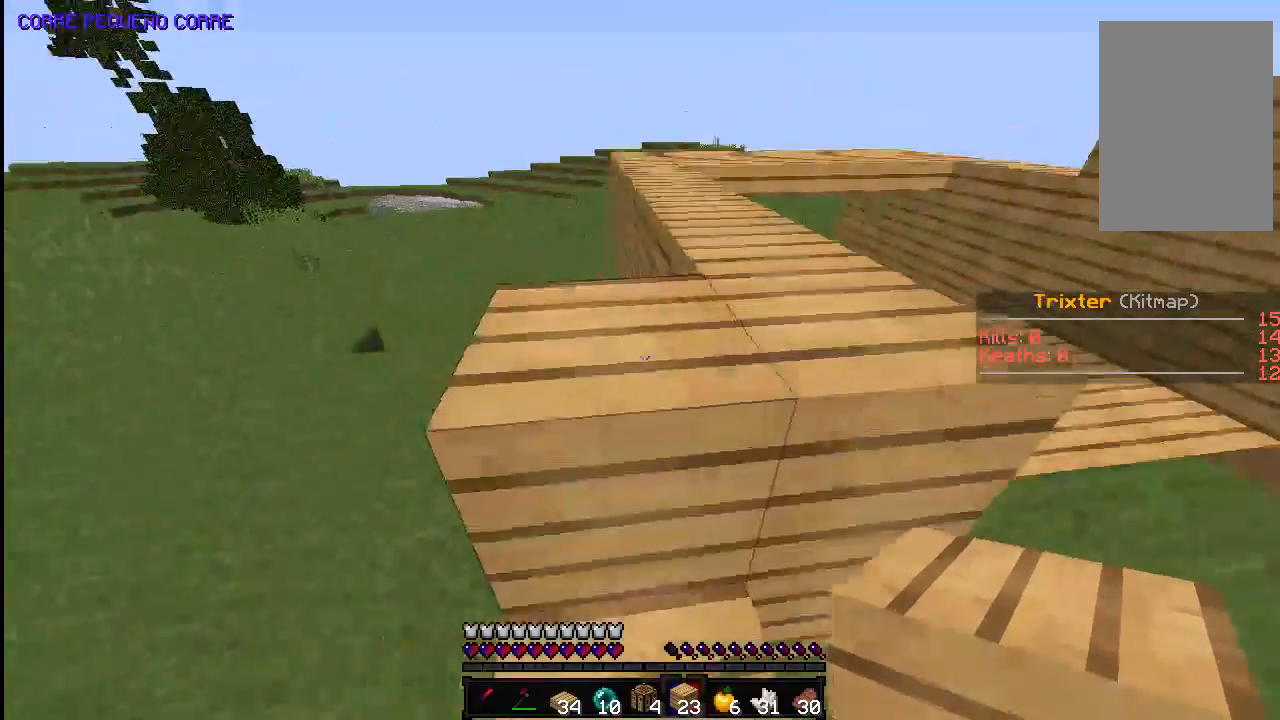
{"keys": ["w"], "mouse": [], "events": [[33, "space", "down"], [183, "d", "up"], [283, "space", "up"]]}
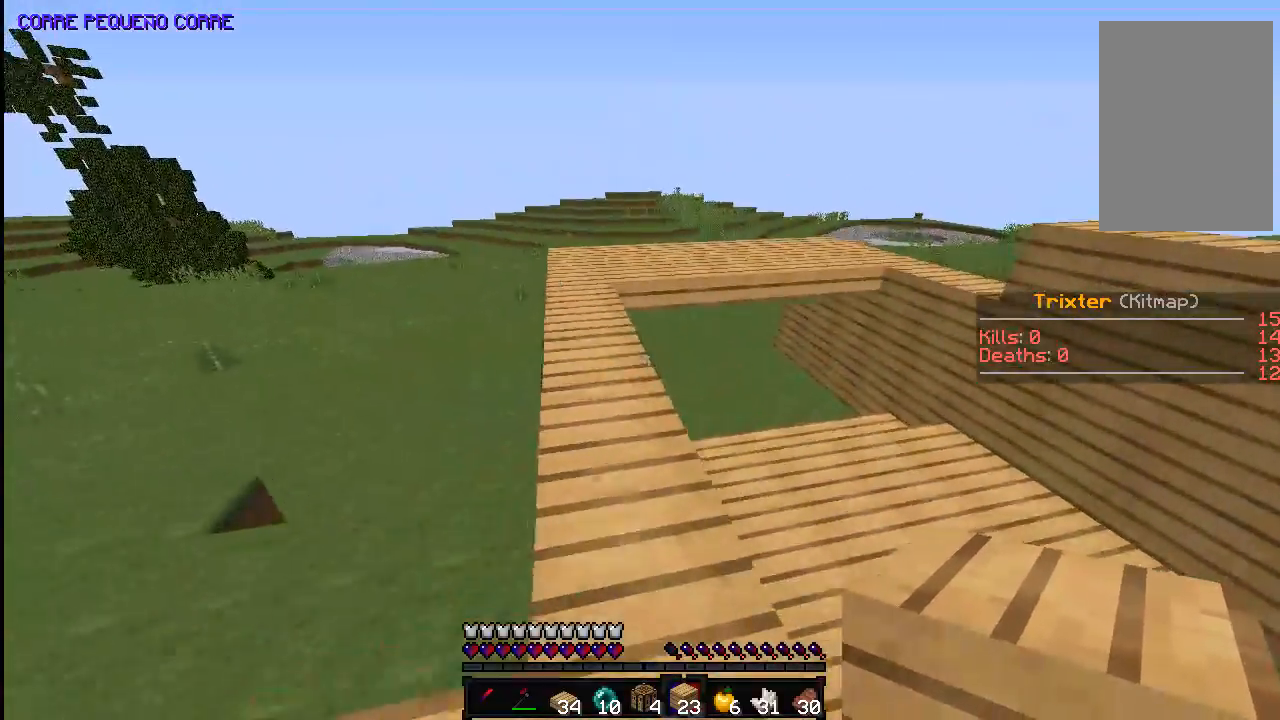
{"keys": ["a", "w"], "mouse": [], "events": [[33, "a", "down"], [283, "a", "up"], [333, "a", "down"]]}
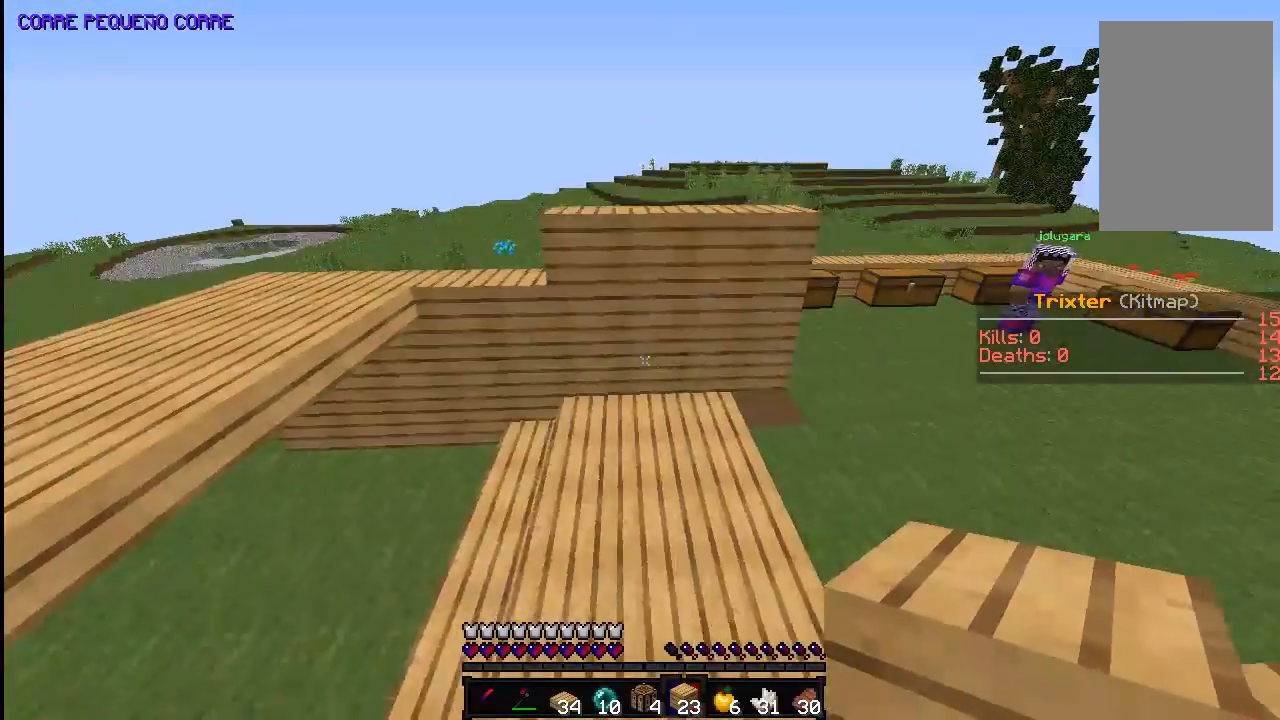
{"keys": [], "mouse": [], "events": [[83, "w", "up"], [283, "a", "up"], [283, "s", "down"], [383, "s", "up"]]}
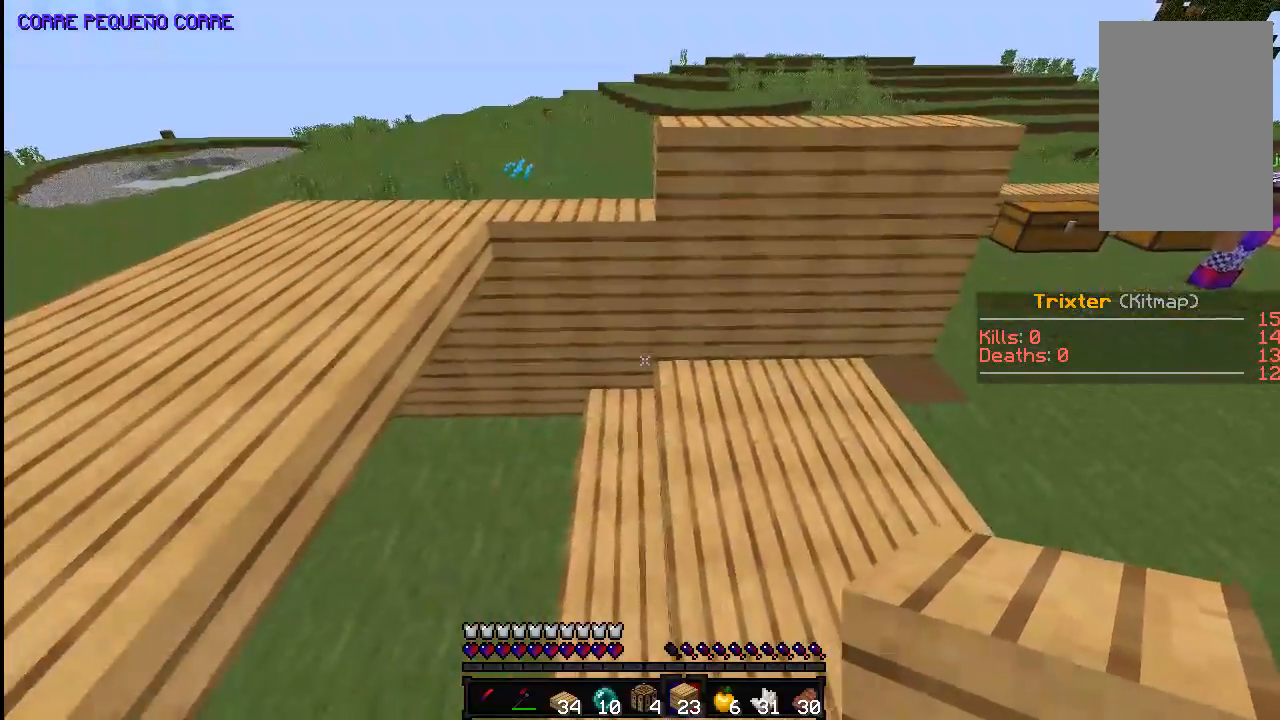
{"keys": [], "mouse": [], "events": [[83, "d", "down"], [233, "d", "up"], [233, "s", "down"], [333, "s", "up"], [333, "space", "down"], [433, "space", "up"]]}
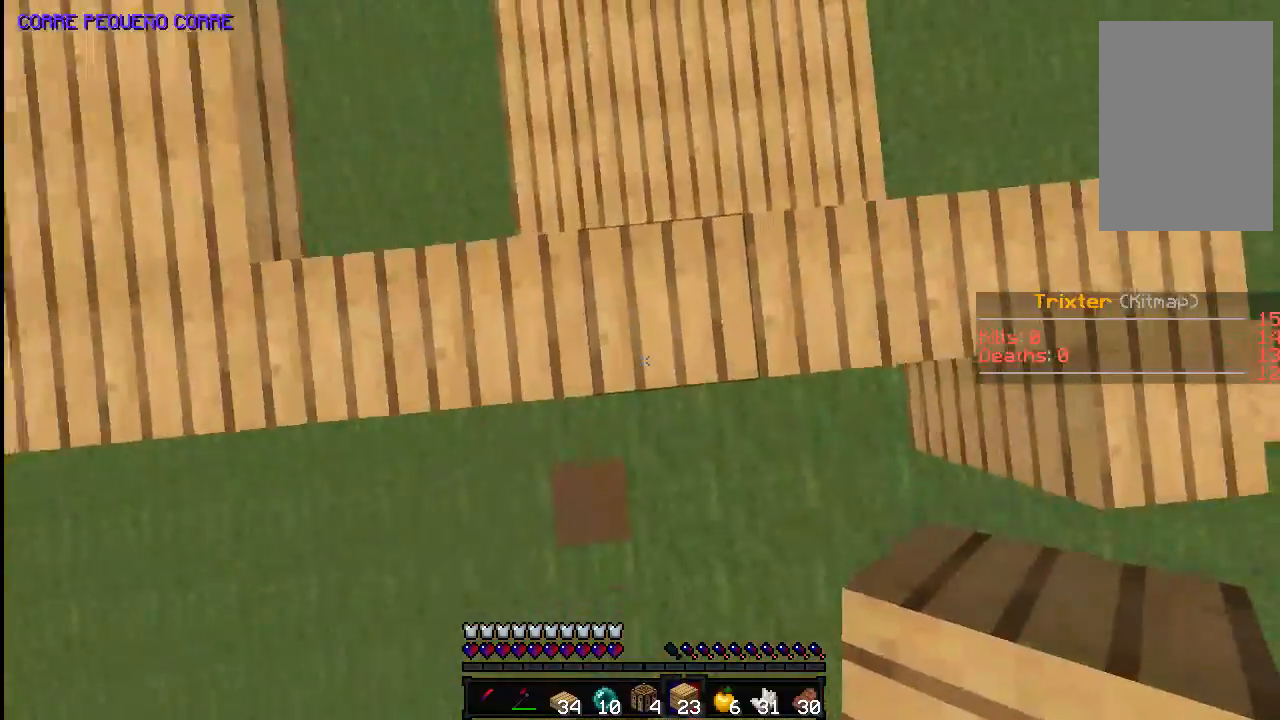
{"keys": [], "mouse": [], "events": [[83, "mouse_right", "down"], [183, "d", "down"], [233, "d", "up"], [233, "mouse_right", "up"]]}
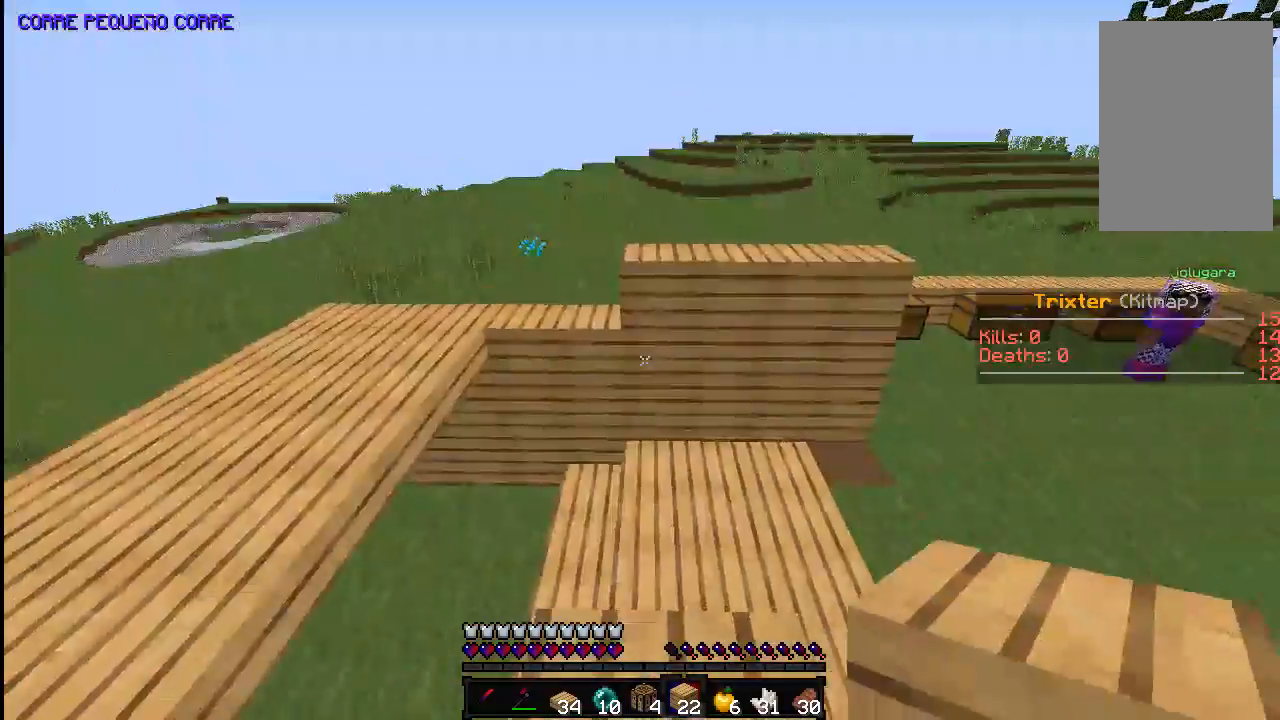
{"keys": [], "mouse": [], "events": [[233, "w", "down"], [283, "w", "up"]]}
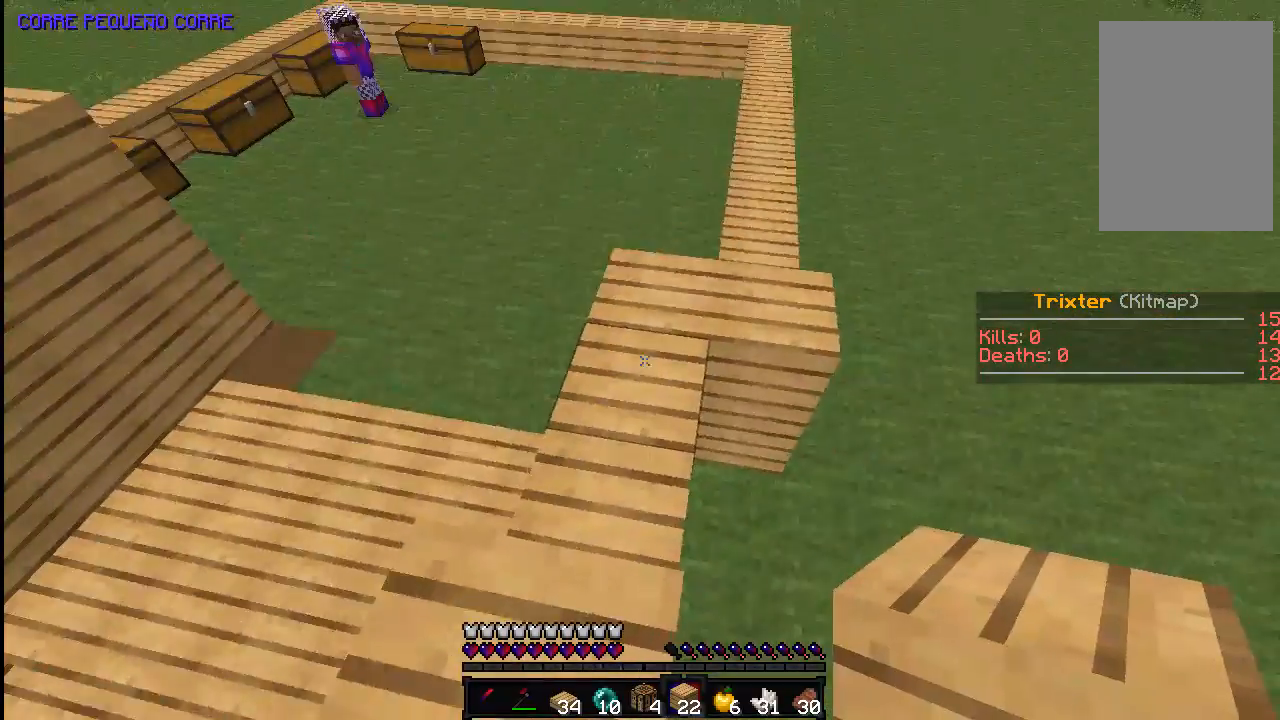
{"keys": ["d", "w"], "mouse": ["right"], "events": [[233, "mouse_right", "down"], [333, "mouse_right", "up"], [433, "mouse_right", "down"], [483, "d", "down"], [483, "w", "down"]]}
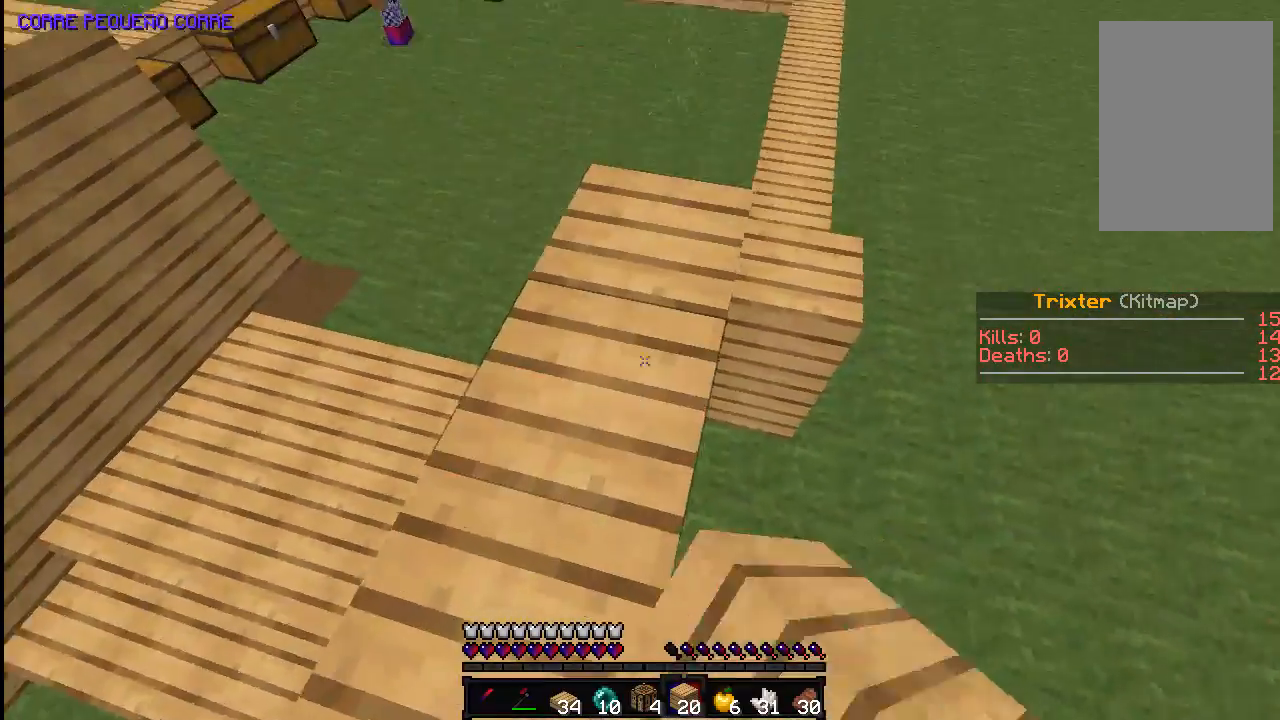
{"keys": [], "mouse": ["right"], "events": [[33, "mouse_right", "up"], [83, "d", "up"], [333, "w", "up"], [433, "mouse_right", "down"]]}
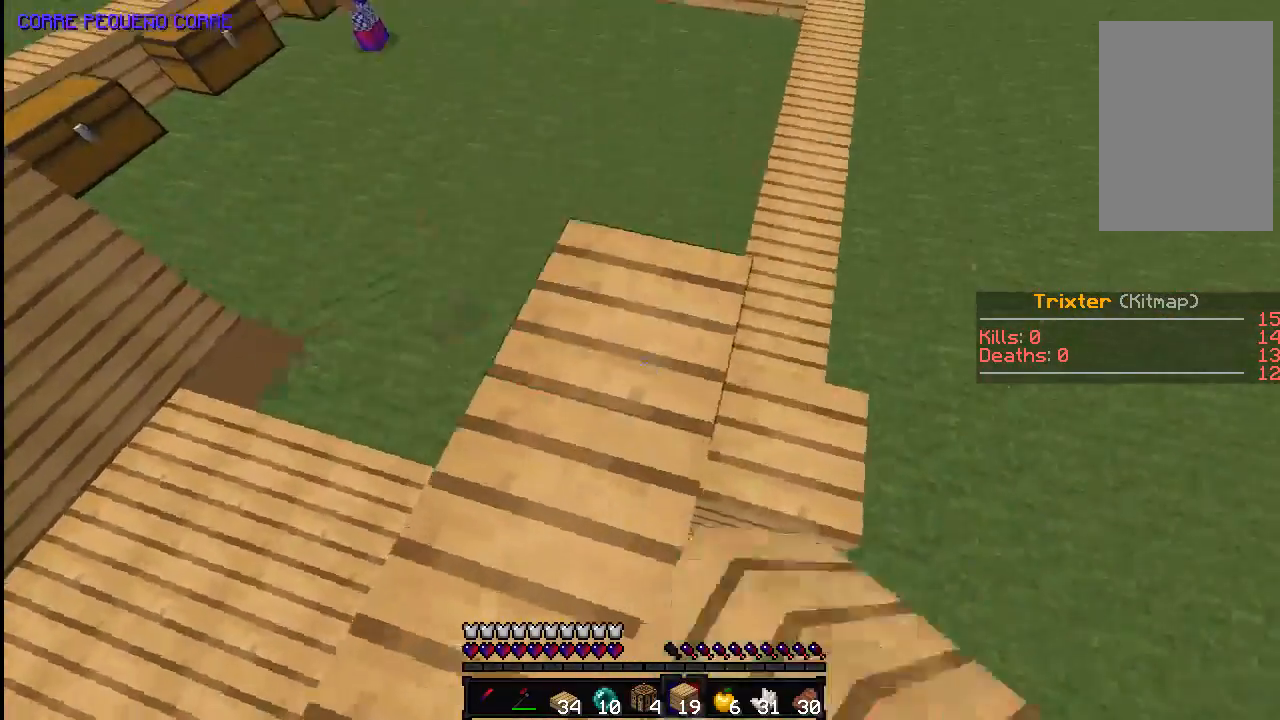
{"keys": ["w"], "mouse": [], "events": [[33, "mouse_right", "up"], [333, "w", "down"], [383, "a", "down"], [433, "a", "up"]]}
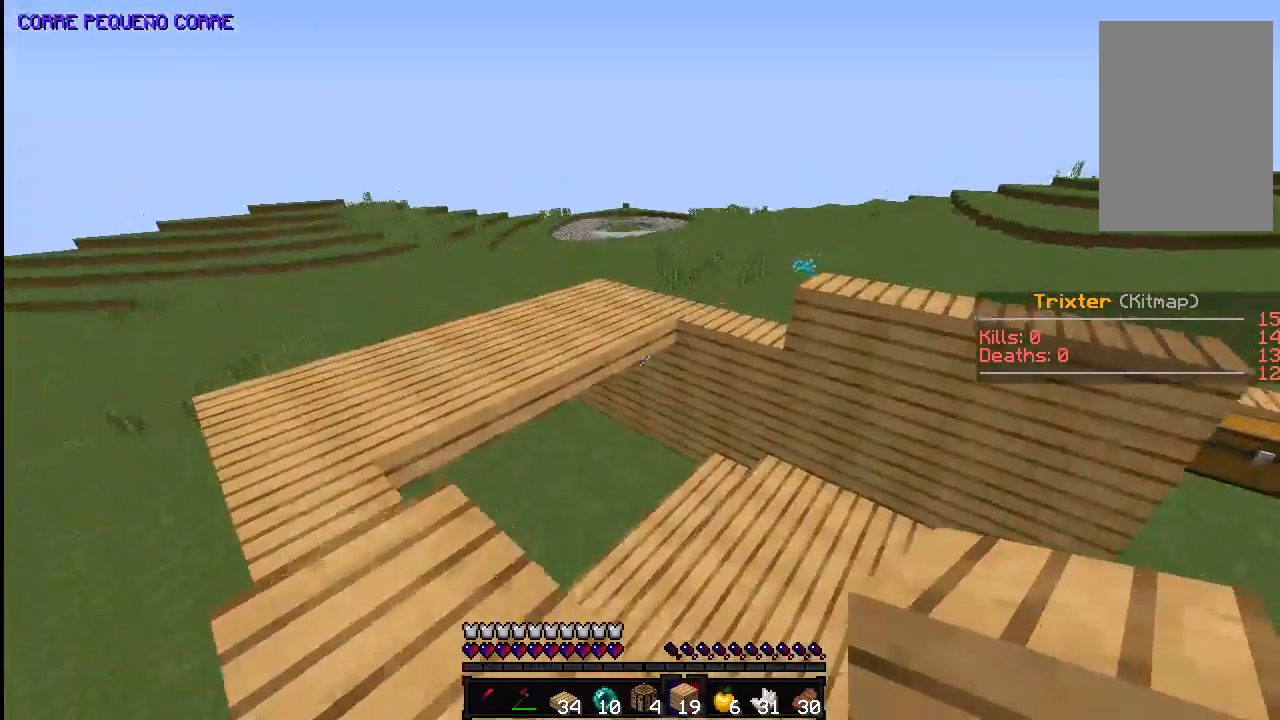
{"keys": ["w"], "mouse": [], "events": [[83, "d", "down"], [233, "d", "up"], [233, "w", "up"], [333, "d", "down"], [383, "w", "down"], [433, "d", "up"]]}
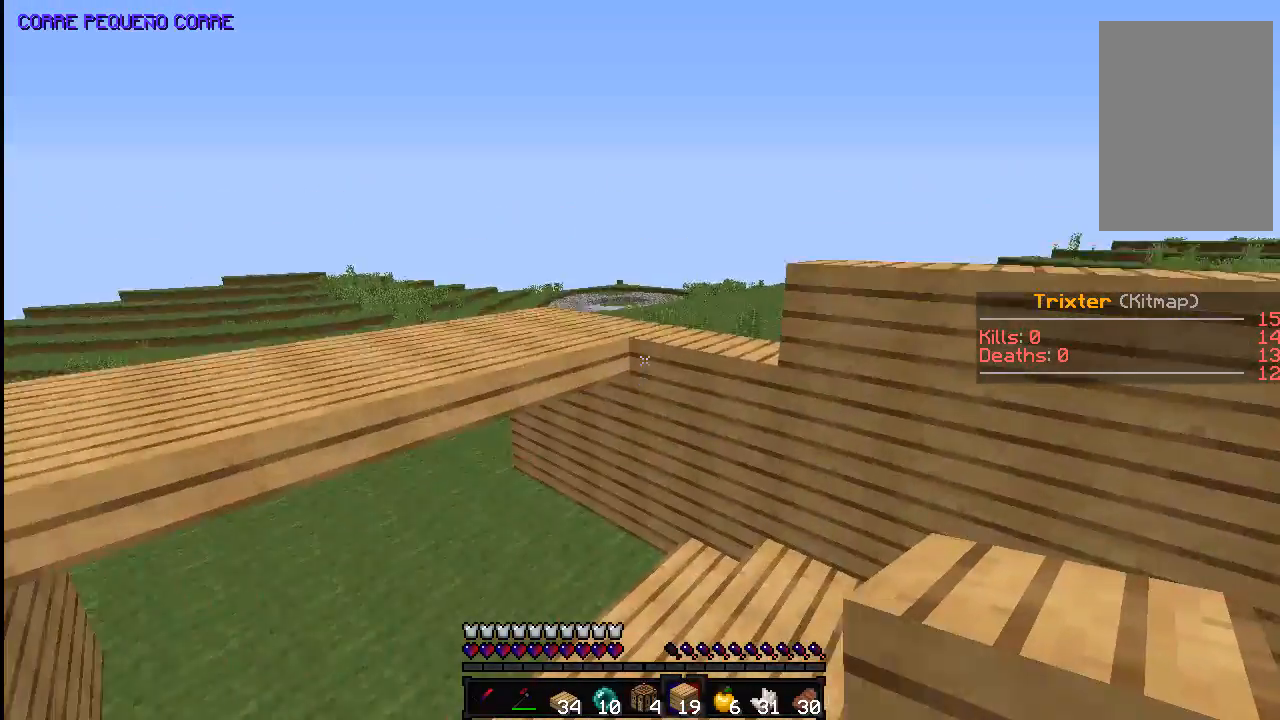
{"keys": ["w"], "mouse": [], "events": [[33, "w", "up"], [433, "w", "down"]]}
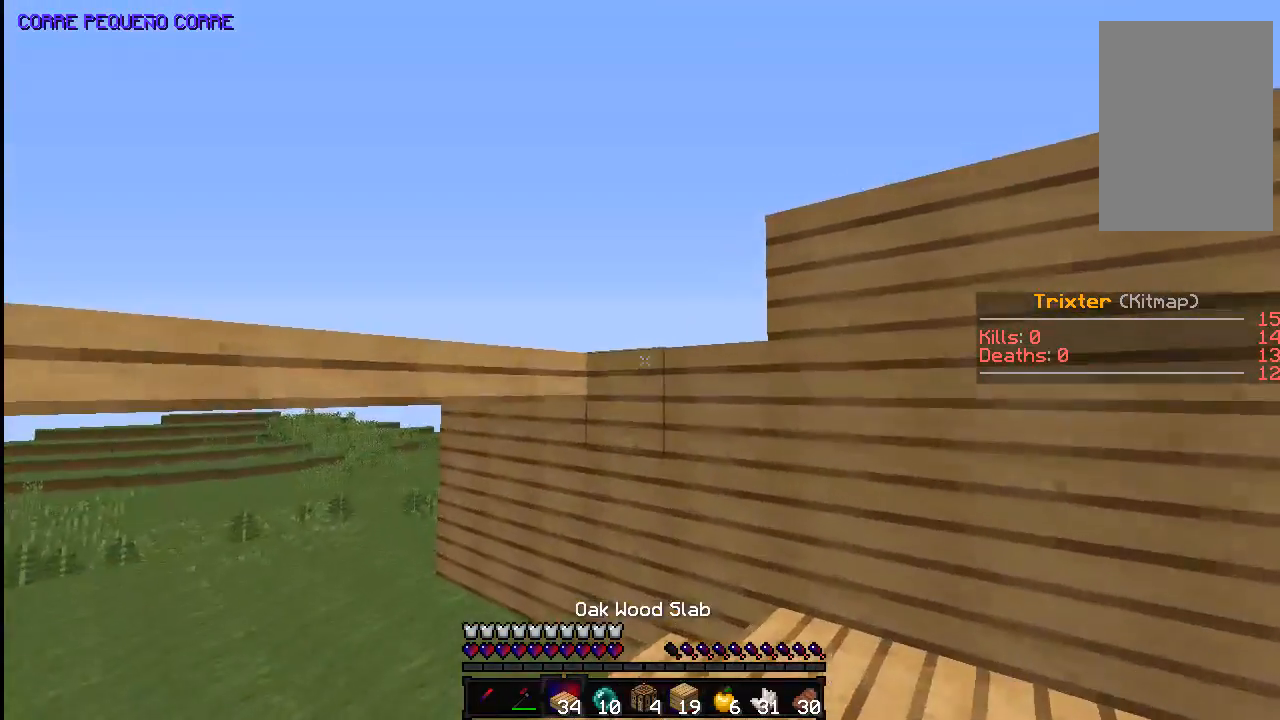
{"keys": ["a", "s"], "mouse": [], "events": [[33, "a", "down"], [33, "w", "up"], [133, "a", "up"], [133, "mouse_right", "down"], [183, "mouse_right", "up"], [333, "a", "down"], [367, "s", "down"]]}
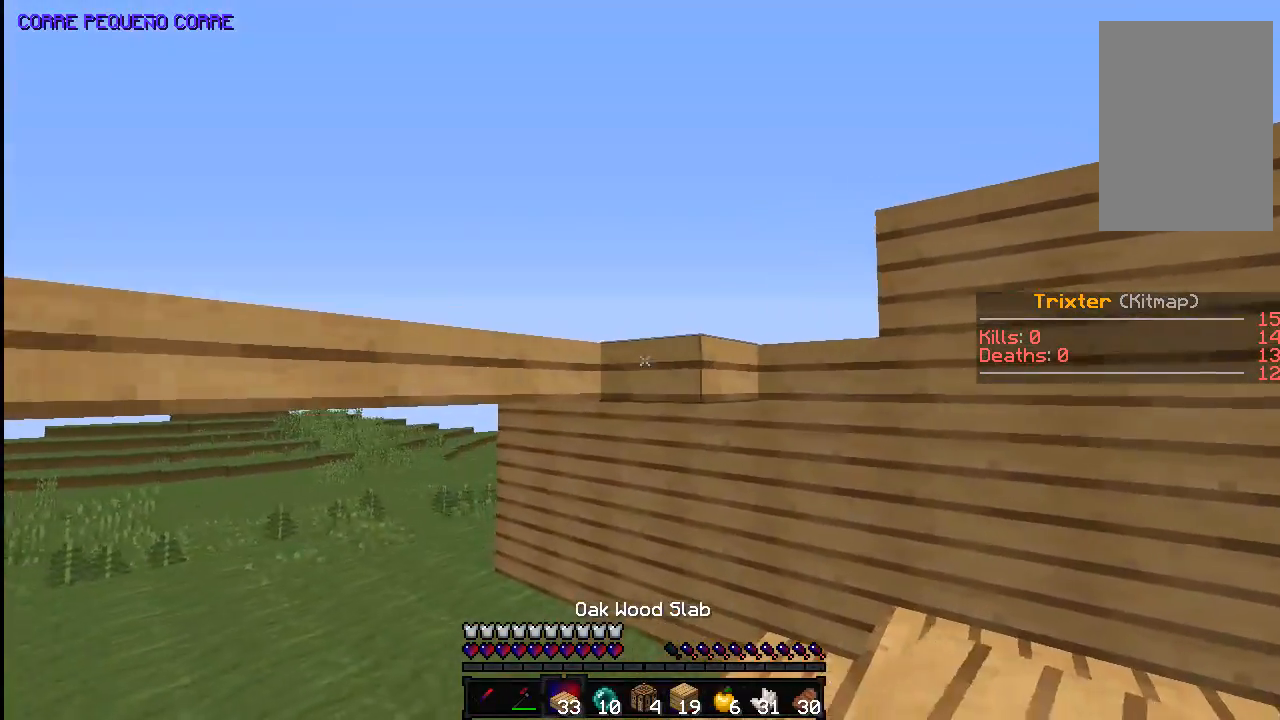
{"keys": [], "mouse": [], "events": [[33, "a", "up"], [33, "mouse_right", "down"], [33, "s", "up"], [183, "mouse_right", "up"], [183, "s", "down"], [283, "mouse_right", "down"], [333, "s", "up"], [433, "mouse_right", "up"]]}
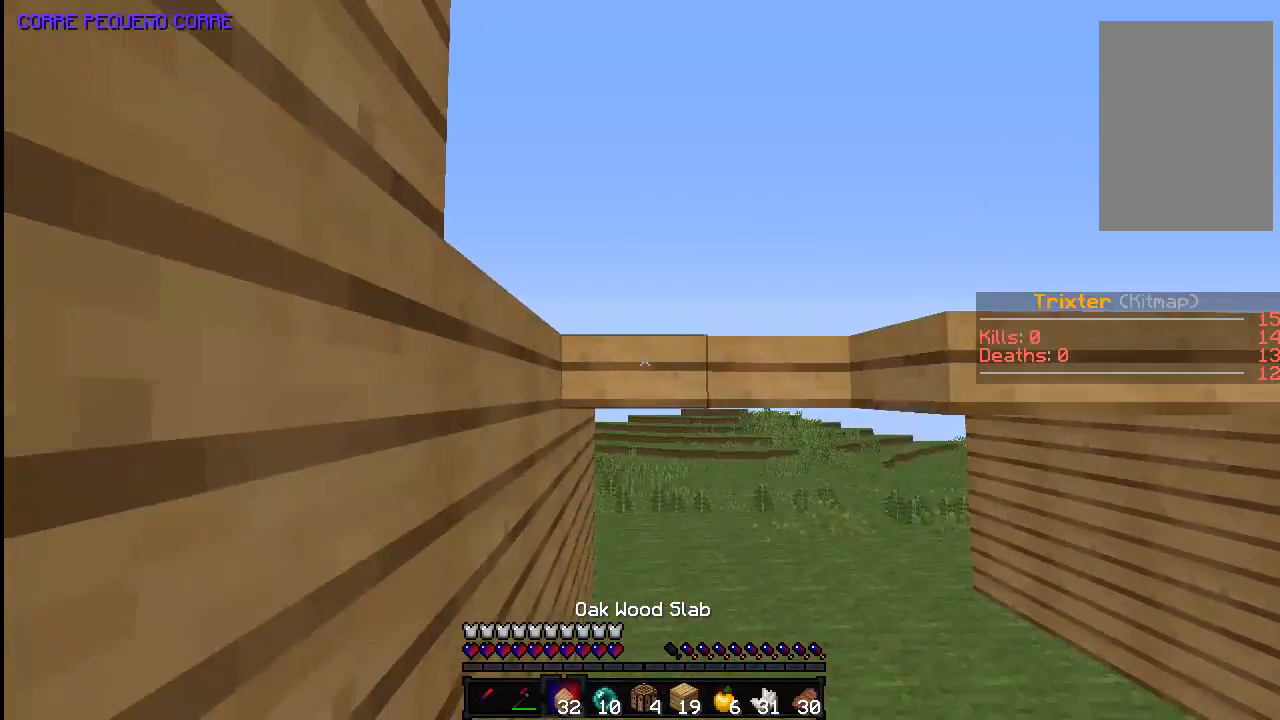
{"keys": [], "mouse": ["right"], "events": [[233, "mouse_right", "down"], [333, "d", "down"], [333, "mouse_right", "up"], [483, "d", "up"], [483, "mouse_right", "down"]]}
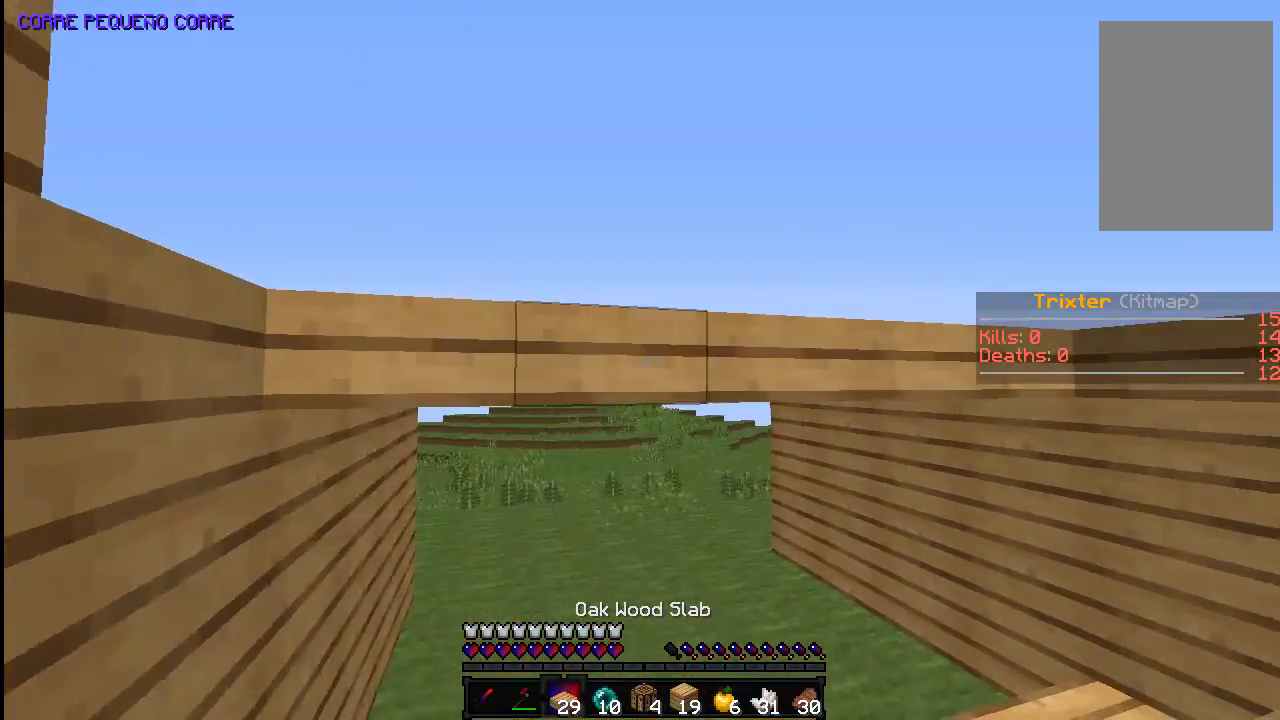
{"keys": ["a"], "mouse": [], "events": [[83, "mouse_right", "up"], [117, "a", "down"], [183, "w", "down"], [483, "w", "up"]]}
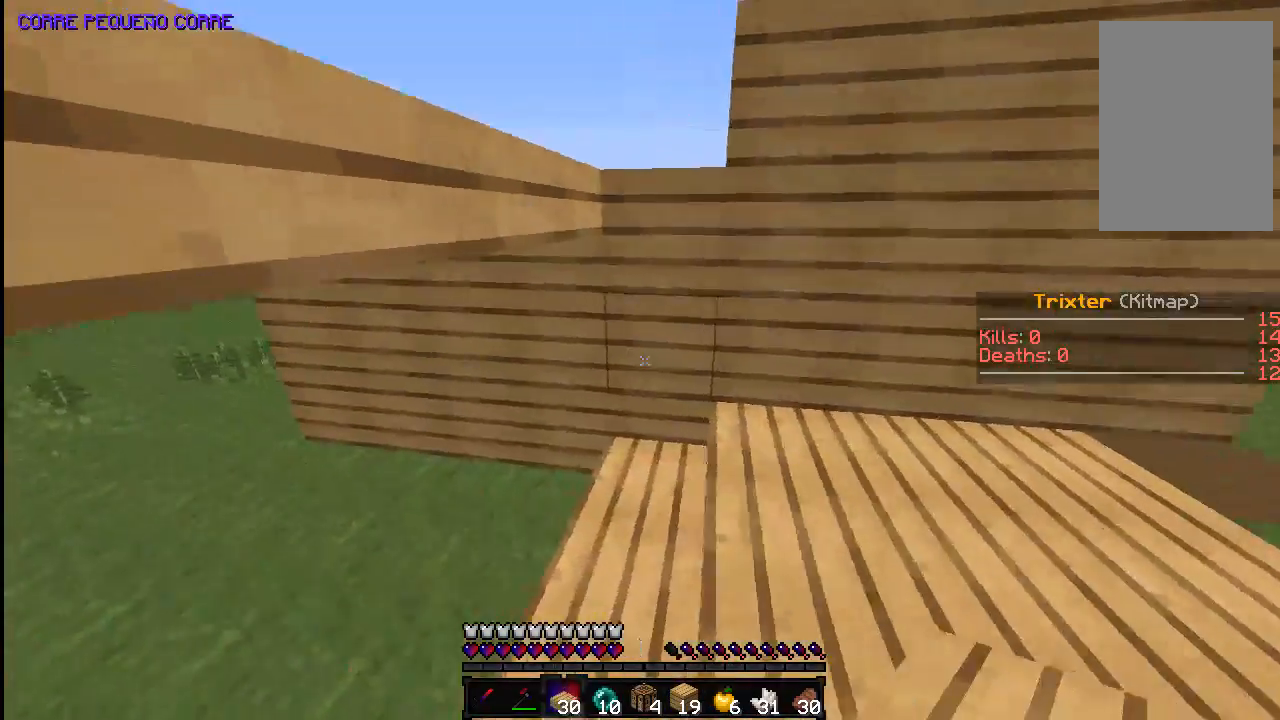
{"keys": ["a"], "mouse": [], "events": [[283, "a", "up"], [450, "a", "down"]]}
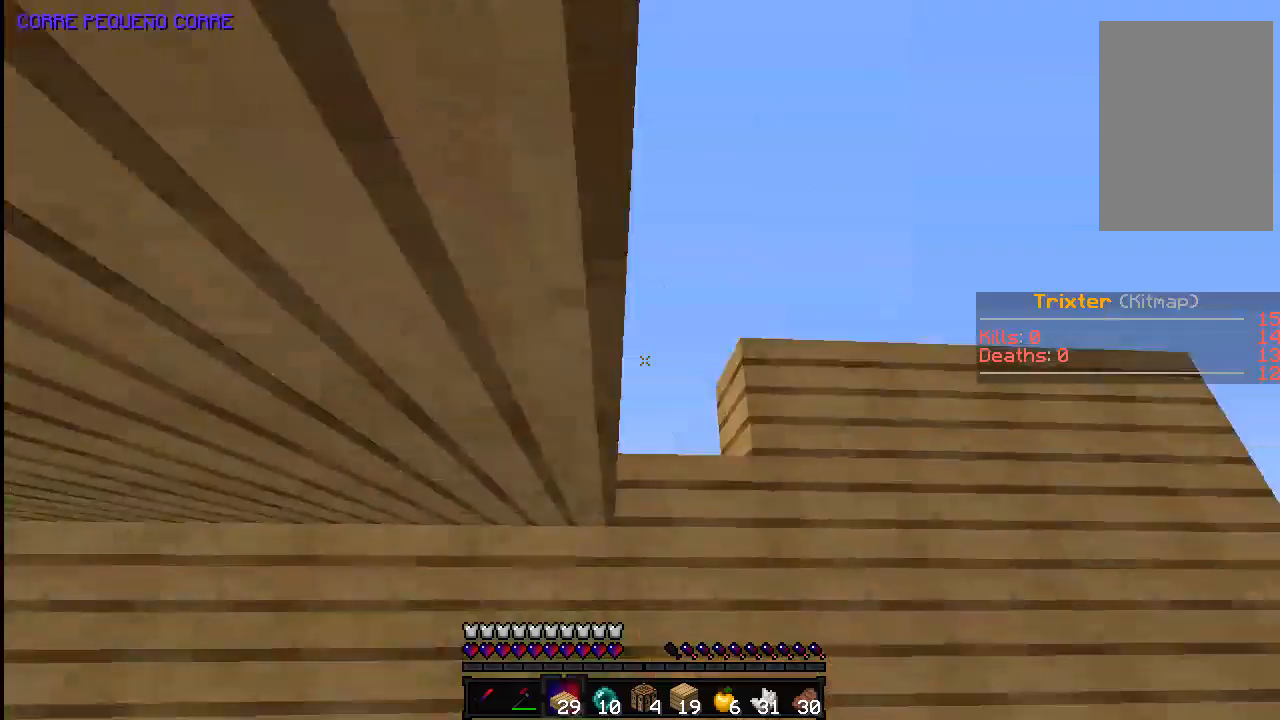
{"keys": ["a"], "mouse": [], "events": [[33, "s", "down"], [83, "a", "up"], [133, "s", "up"], [483, "a", "down"]]}
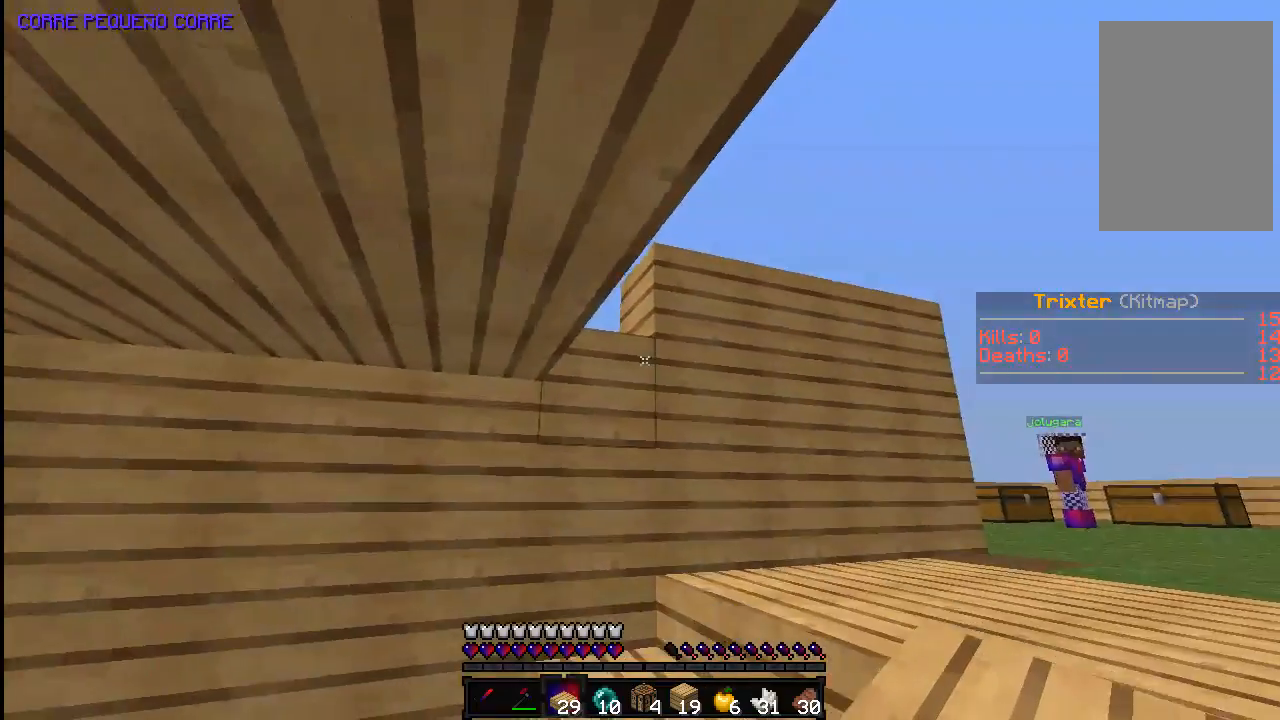
{"keys": ["d", "w"], "mouse": [], "events": [[183, "a", "up"], [233, "w", "down"], [383, "d", "down"]]}